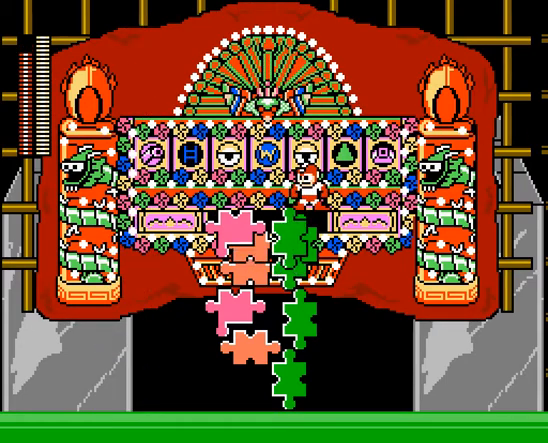
Gameplay with a controller; each line is a JSON object with the inputs held at the frame after it. "events" lists button and stick changes between this image and that frame as [ms after this image, input, new state], when the widget could be followed in between. Not read: L3 R3 X Y.
{"buttons": [], "events": [[200, "A", "down"], [300, "A", "up"], [367, "A", "down"], [467, "A", "up"]]}
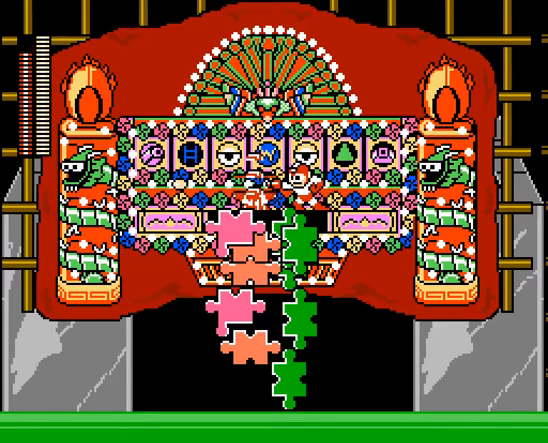
{"buttons": ["A"], "events": [[267, "R1", "down"], [367, "R1", "up"], [500, "A", "down"]]}
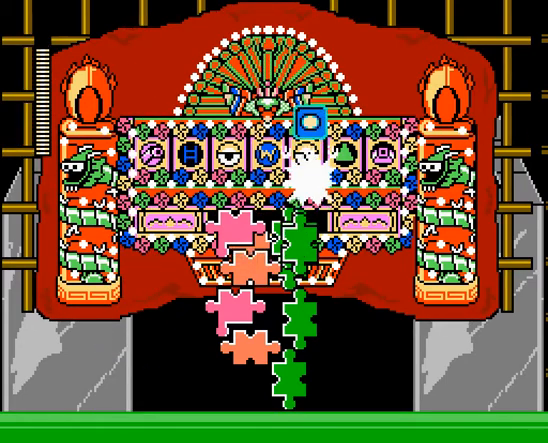
{"buttons": [], "events": [[133, "A", "up"], [133, "B", "down"], [200, "A", "down"], [267, "B", "up"], [300, "A", "up"]]}
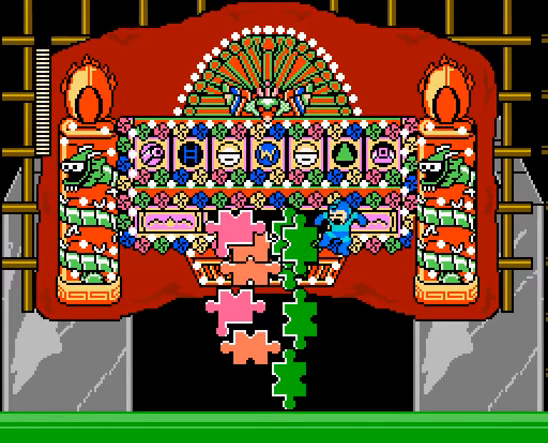
{"buttons": [], "events": []}
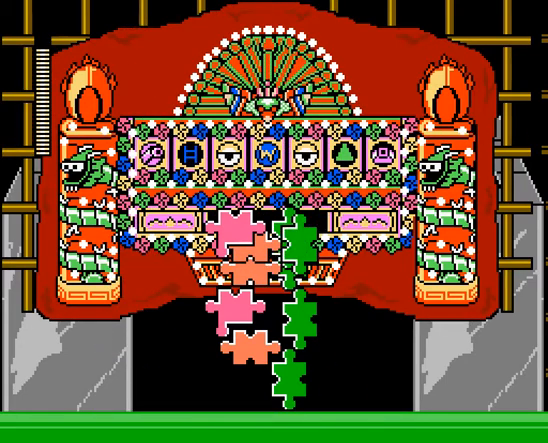
{"buttons": ["DPAD_RIGHT"], "events": [[67, "DPAD_RIGHT", "down"]]}
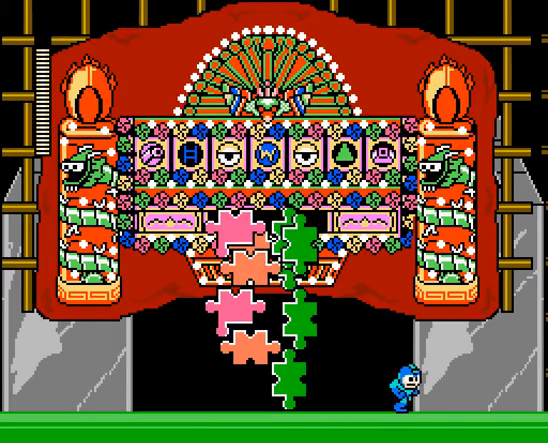
{"buttons": [], "events": [[133, "DPAD_LEFT", "down"], [167, "DPAD_RIGHT", "up"], [233, "R1", "down"], [300, "DPAD_LEFT", "up"], [333, "R1", "up"]]}
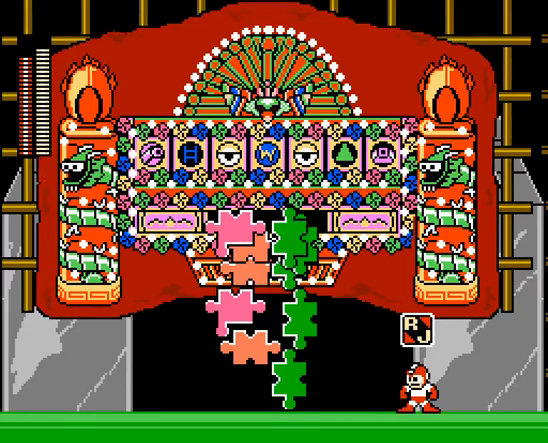
{"buttons": [], "events": []}
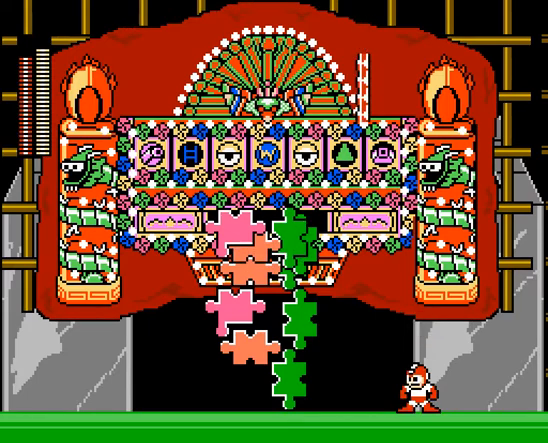
{"buttons": [], "events": [[100, "R1", "down"], [200, "R1", "up"]]}
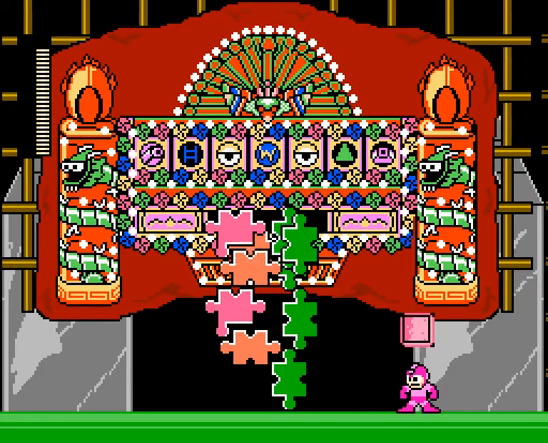
{"buttons": [], "events": [[67, "R1", "down"], [167, "R1", "up"]]}
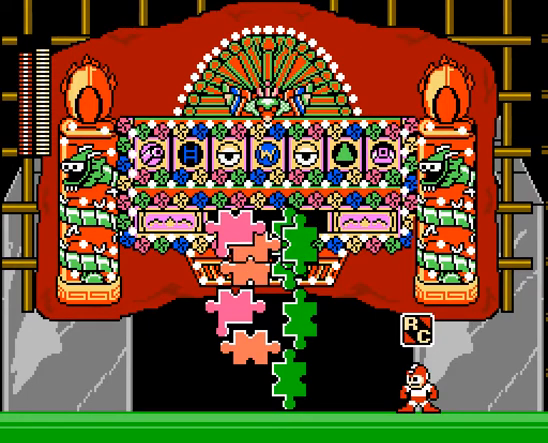
{"buttons": ["B", "DPAD_LEFT"], "events": [[100, "A", "down"], [167, "A", "up"], [333, "B", "down"], [400, "DPAD_LEFT", "down"]]}
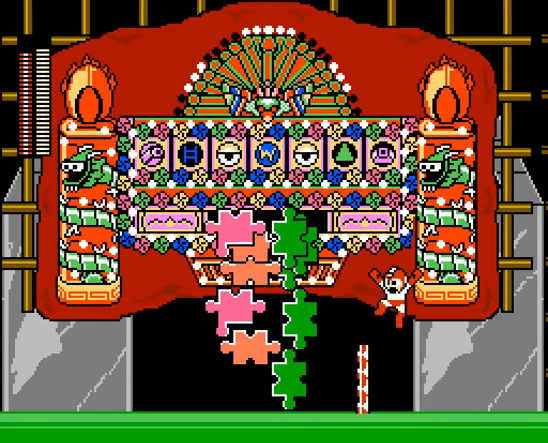
{"buttons": ["B"], "events": [[167, "DPAD_LEFT", "up"]]}
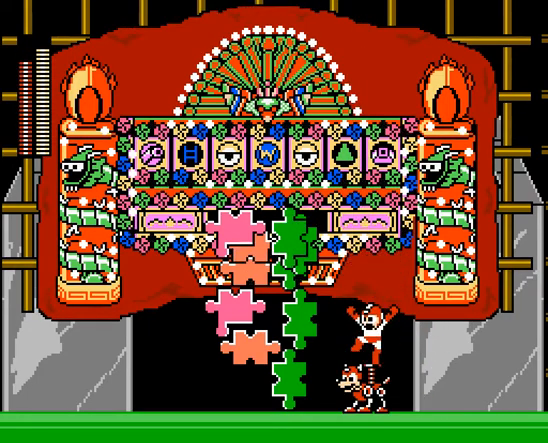
{"buttons": ["DPAD_LEFT"], "events": [[100, "DPAD_LEFT", "down"], [433, "B", "up"]]}
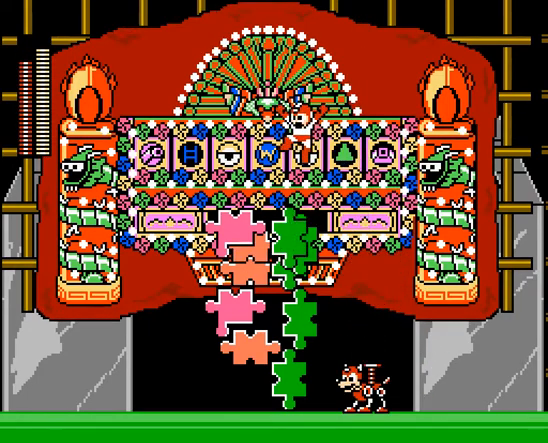
{"buttons": ["B", "DPAD_LEFT"], "events": [[200, "R1", "down"], [333, "R1", "up"], [400, "B", "down"]]}
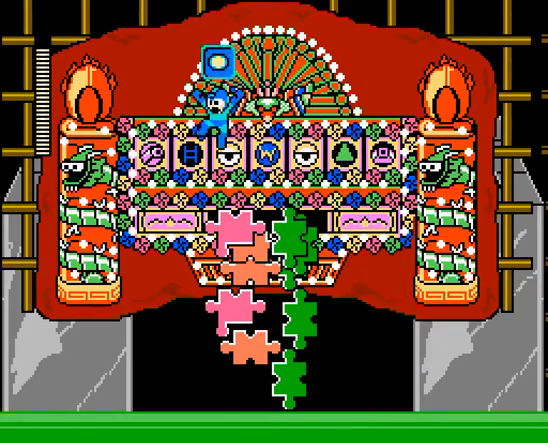
{"buttons": ["A"], "events": [[167, "B", "up"], [167, "DPAD_LEFT", "up"], [267, "DPAD_RIGHT", "down"], [333, "DPAD_RIGHT", "up"], [433, "A", "down"]]}
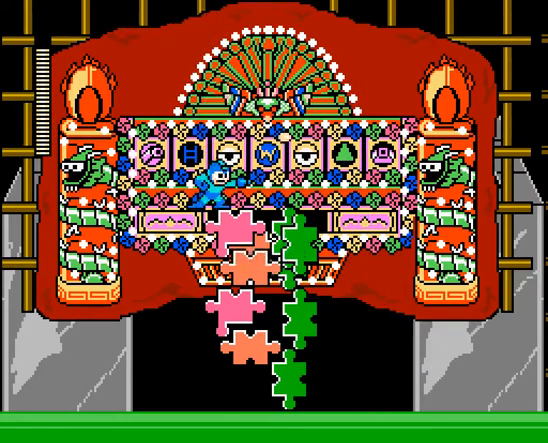
{"buttons": ["A"], "events": [[67, "A", "up"], [133, "B", "down"], [233, "A", "down"], [333, "B", "up"], [367, "A", "up"], [433, "A", "down"]]}
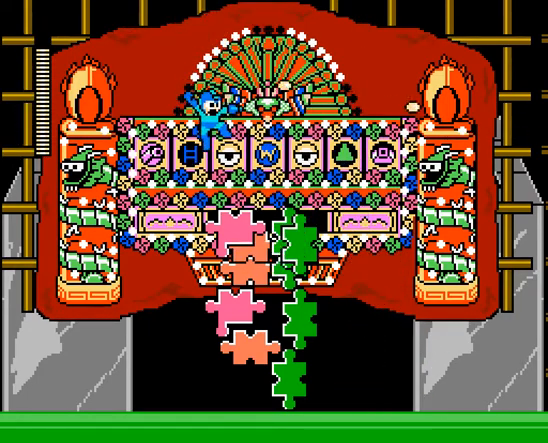
{"buttons": ["B", "DPAD_RIGHT"], "events": [[33, "A", "up"], [233, "B", "down"], [500, "DPAD_RIGHT", "down"]]}
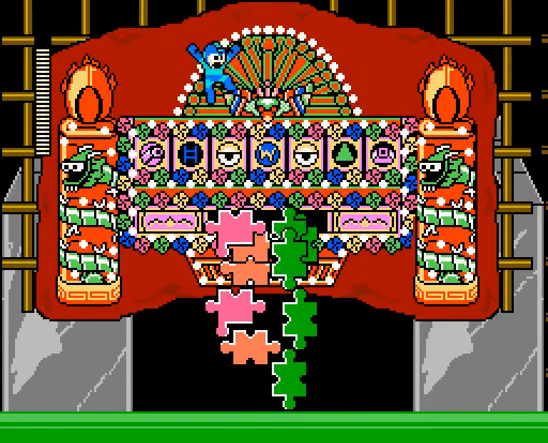
{"buttons": ["B"], "events": [[33, "A", "down"], [200, "B", "up"], [233, "A", "up"], [267, "A", "down"], [367, "DPAD_RIGHT", "up"], [400, "A", "up"], [500, "B", "down"]]}
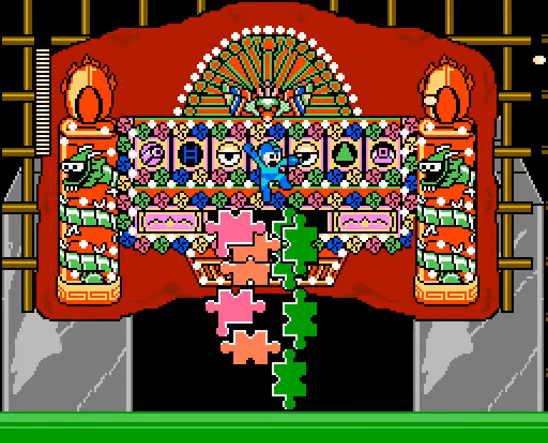
{"buttons": ["DPAD_RIGHT"], "events": [[67, "DPAD_RIGHT", "down"], [200, "A", "down"], [267, "DPAD_LEFT", "down"], [267, "DPAD_RIGHT", "up"], [300, "B", "up"], [333, "A", "up"], [400, "A", "down"], [400, "DPAD_LEFT", "up"], [467, "DPAD_RIGHT", "down"], [500, "A", "up"]]}
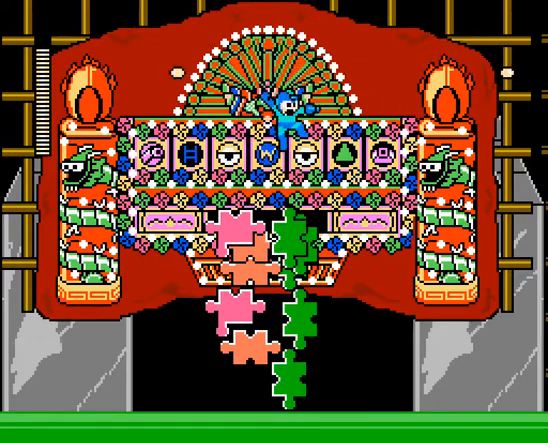
{"buttons": ["A", "B", "DPAD_RIGHT"], "events": [[100, "A", "down"], [167, "A", "up"], [200, "B", "down"], [300, "A", "down"]]}